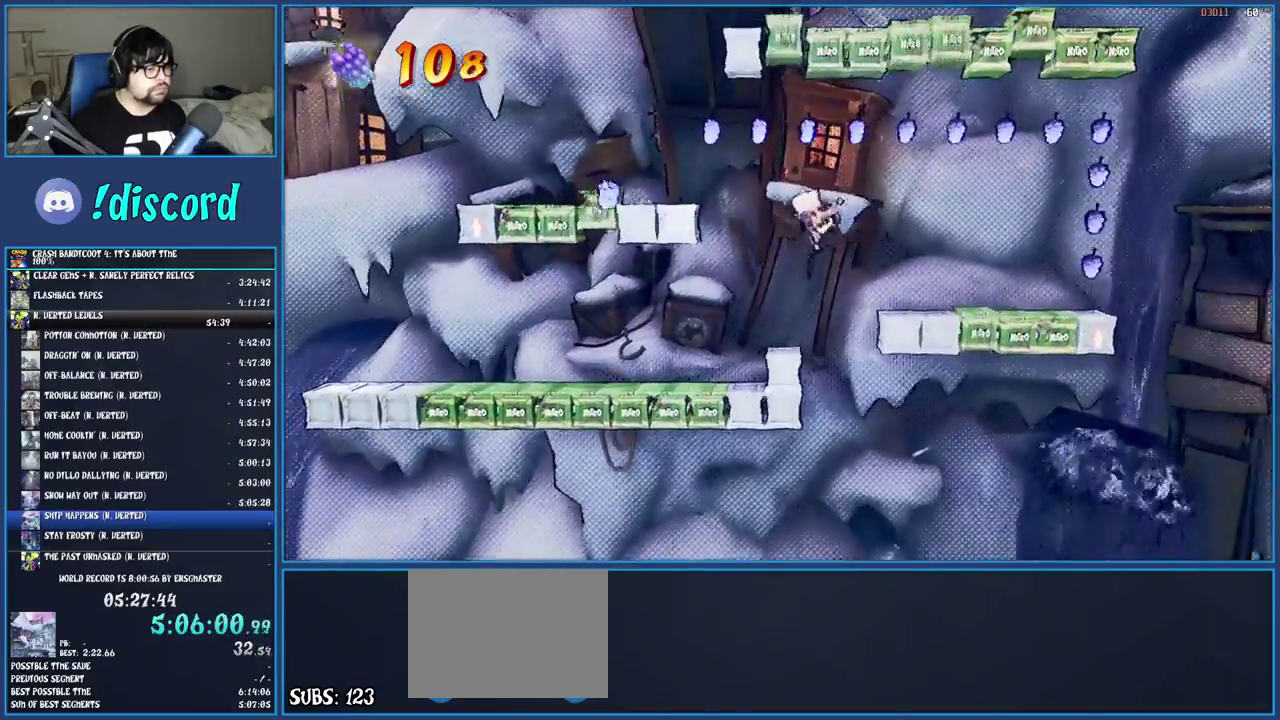
Gameplay with a controller (PlayStation layout); each line is a JSON object with the inputs held at the frame after it. "events" lists button and stick changes between this image and that frame as [ms after this image, input, new state], when the widget could be followed in between. Not read: L3 R3.
{"buttons": ["CROSS"], "left_stick": "right", "right_stick": "center", "events": [[167, "left_stick", "center"], [383, "left_stick", "right"], [467, "CROSS", "down"]]}
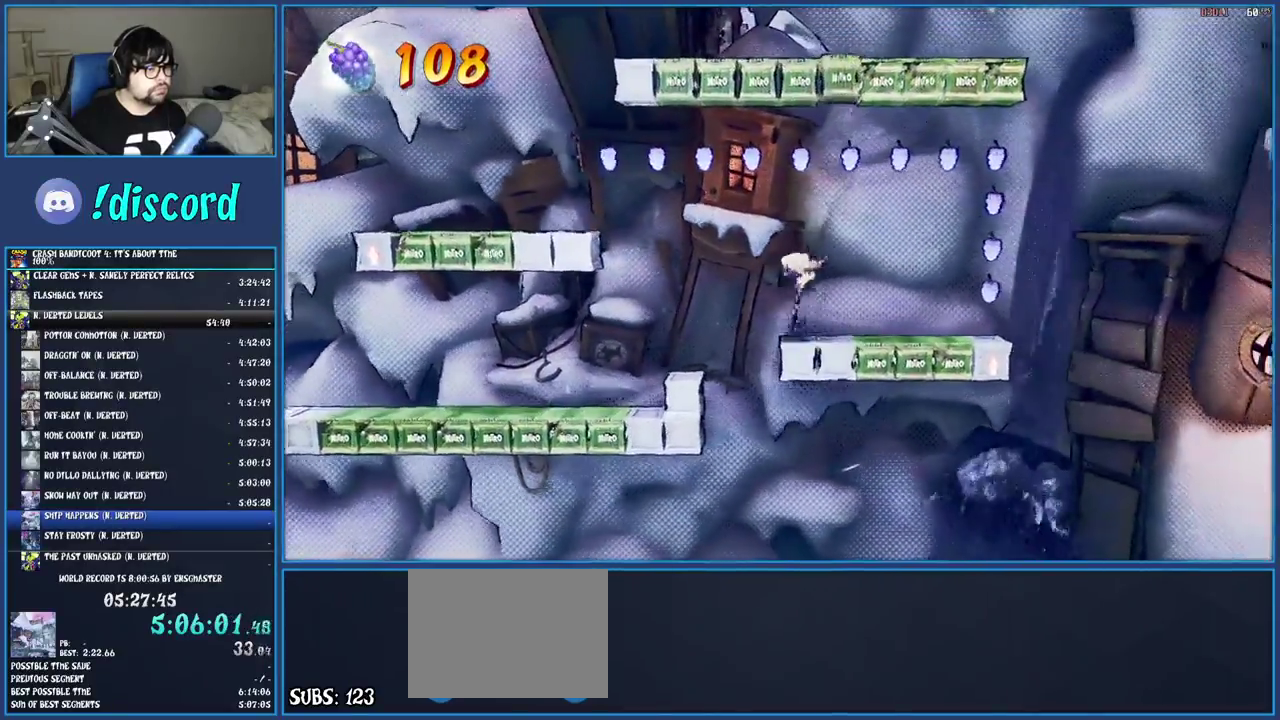
{"buttons": [], "left_stick": "right", "right_stick": "center", "events": [[183, "CROSS", "up"]]}
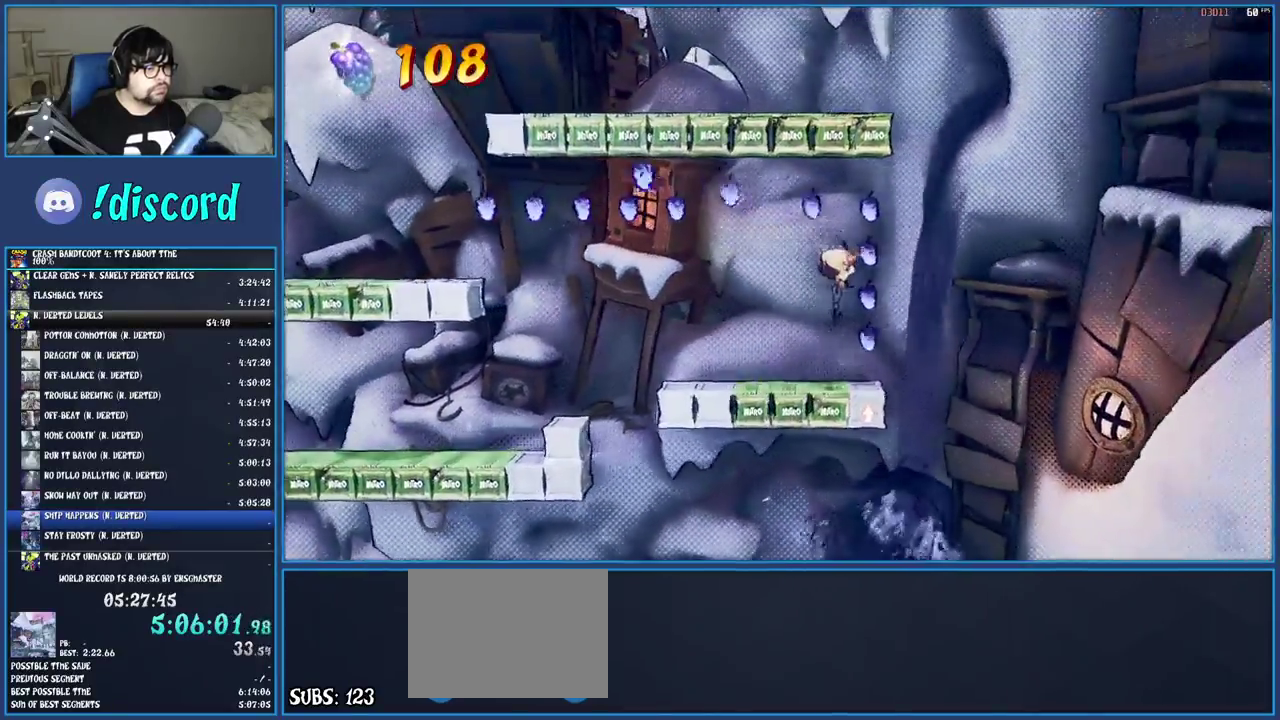
{"buttons": ["R1"], "left_stick": "left", "right_stick": "center", "events": [[67, "left_stick", "center"], [200, "left_stick", "left"], [433, "R1", "down"]]}
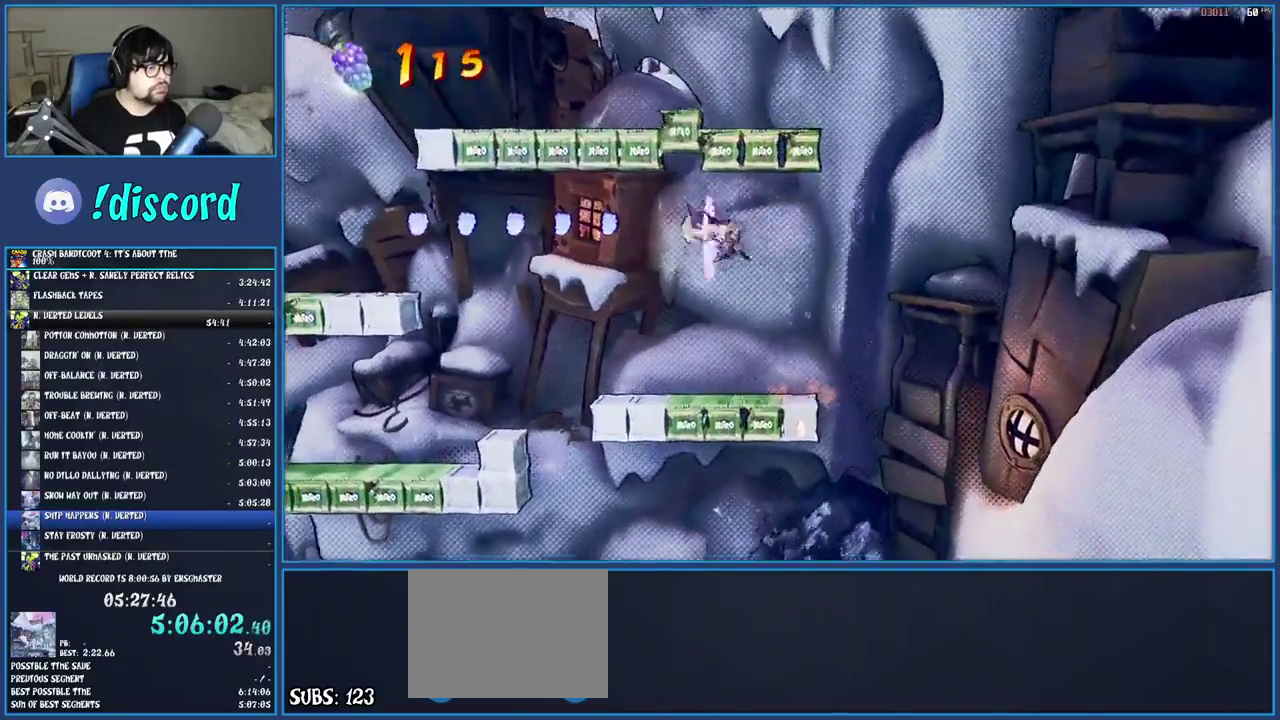
{"buttons": [], "left_stick": "left", "right_stick": "center", "events": [[150, "R1", "up"]]}
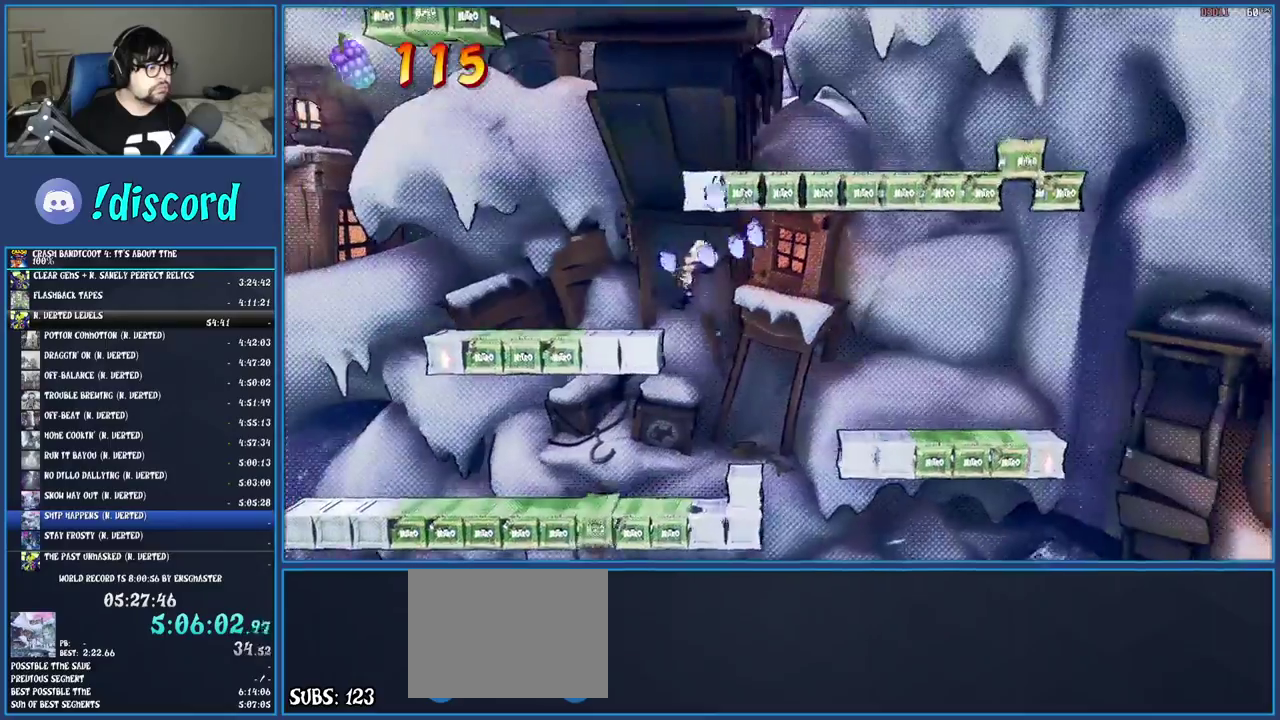
{"buttons": ["CROSS"], "left_stick": "left", "right_stick": "center", "events": [[217, "left_stick", "center"], [350, "left_stick", "left"], [417, "CROSS", "down"]]}
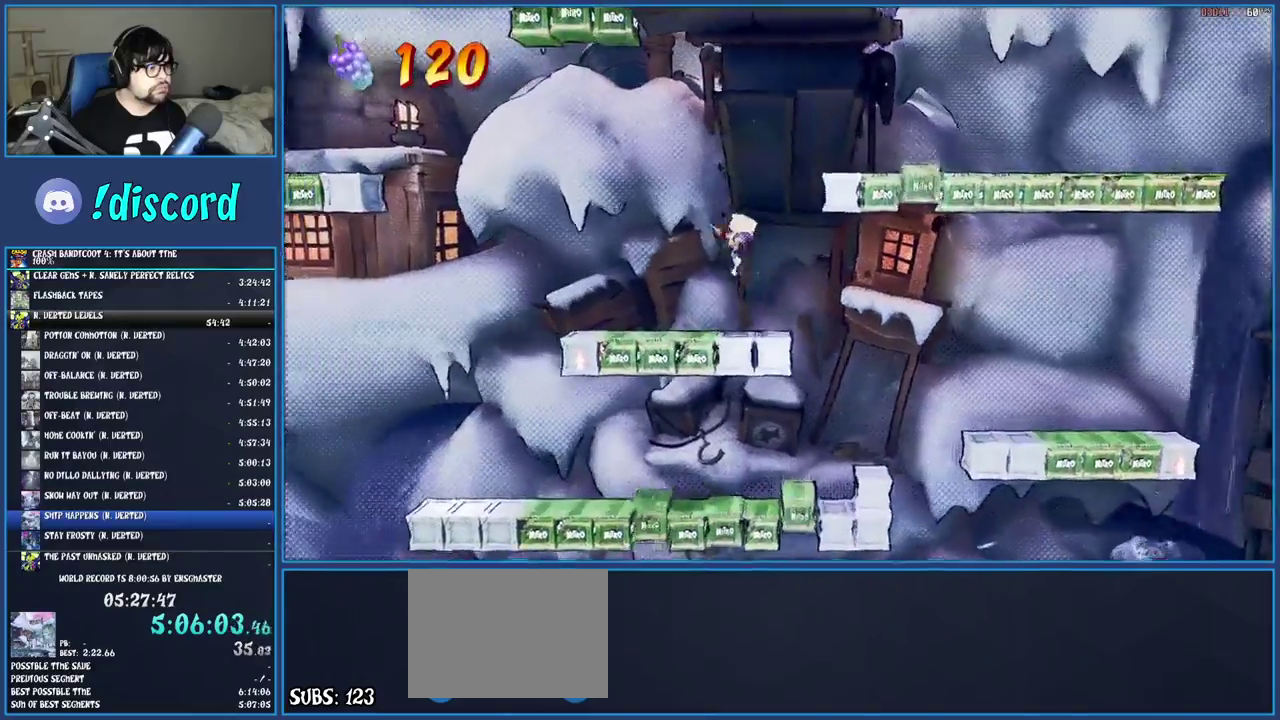
{"buttons": ["CROSS"], "left_stick": "center", "right_stick": "center", "events": [[383, "left_stick", "center"]]}
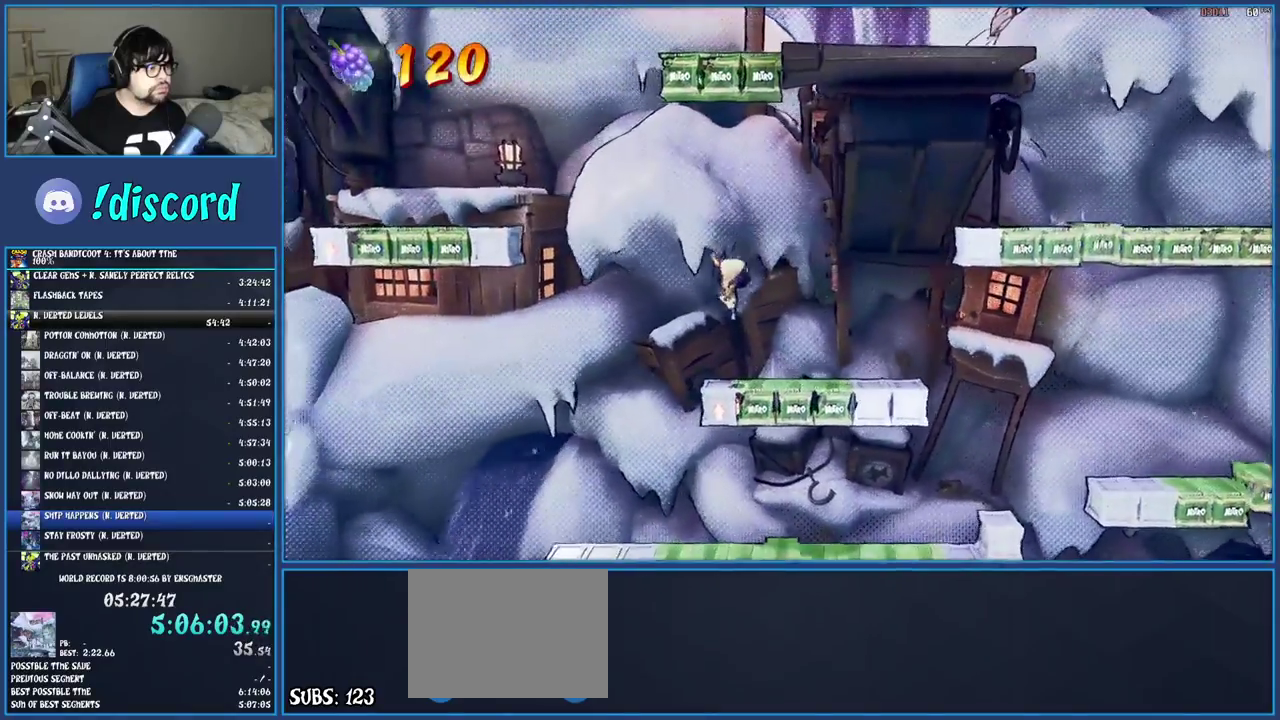
{"buttons": ["CROSS", "R1"], "left_stick": "left", "right_stick": "center", "events": [[33, "left_stick", "left"], [333, "R1", "down"]]}
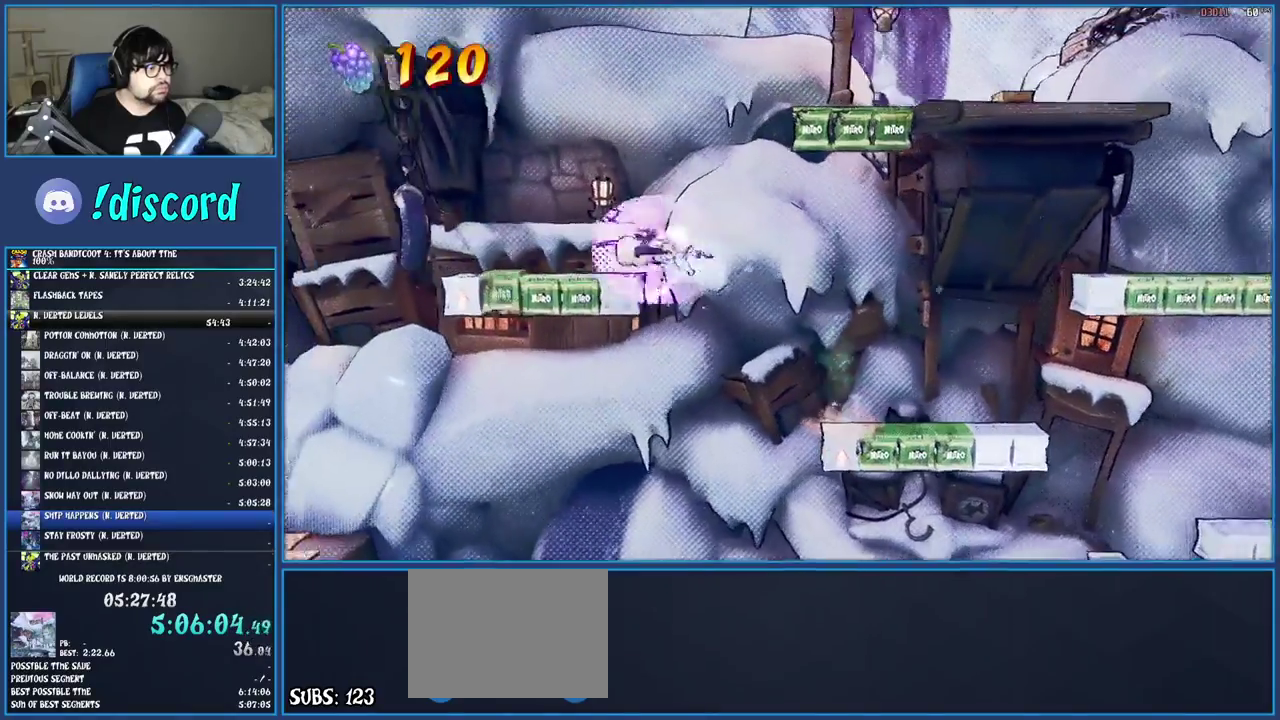
{"buttons": [], "left_stick": "center", "right_stick": "center", "events": [[67, "R1", "up"], [217, "left_stick", "center"], [333, "CROSS", "up"]]}
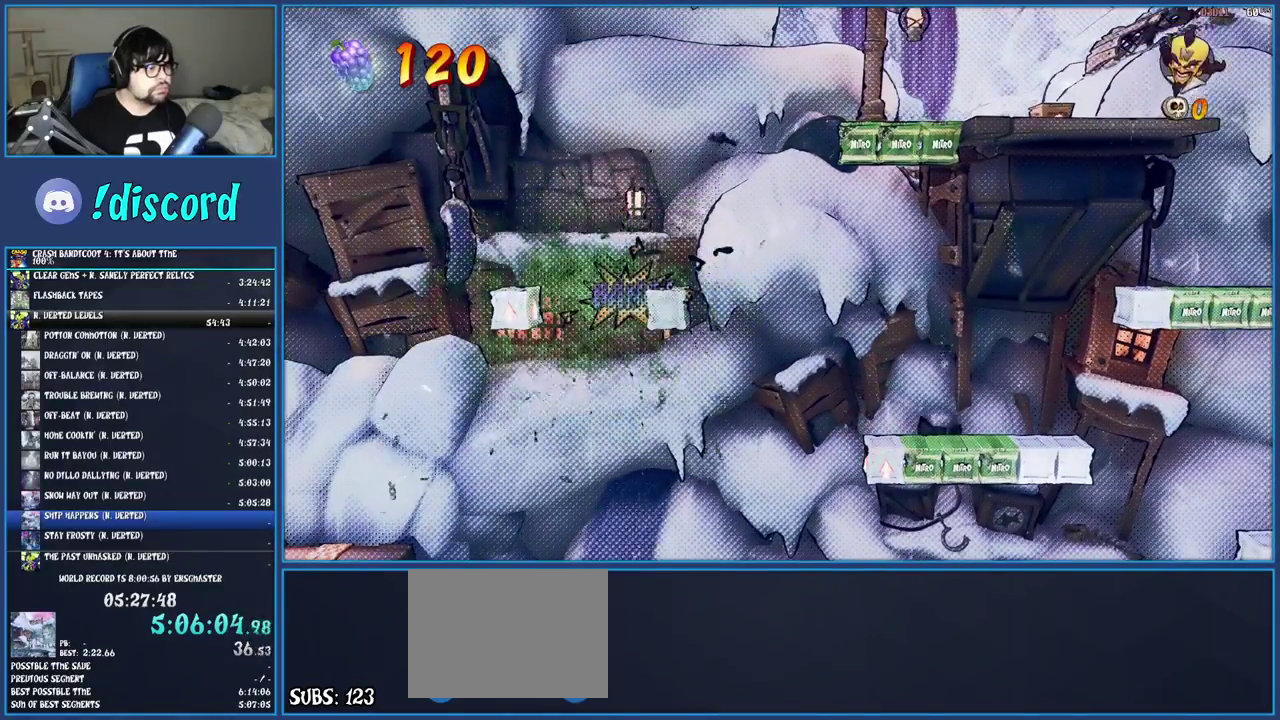
{"buttons": ["TRIANGLE"], "left_stick": "center", "right_stick": "center", "events": [[83, "TRIANGLE", "down"], [200, "TRIANGLE", "up"], [267, "TRIANGLE", "down"], [350, "TRIANGLE", "up"], [417, "TRIANGLE", "down"]]}
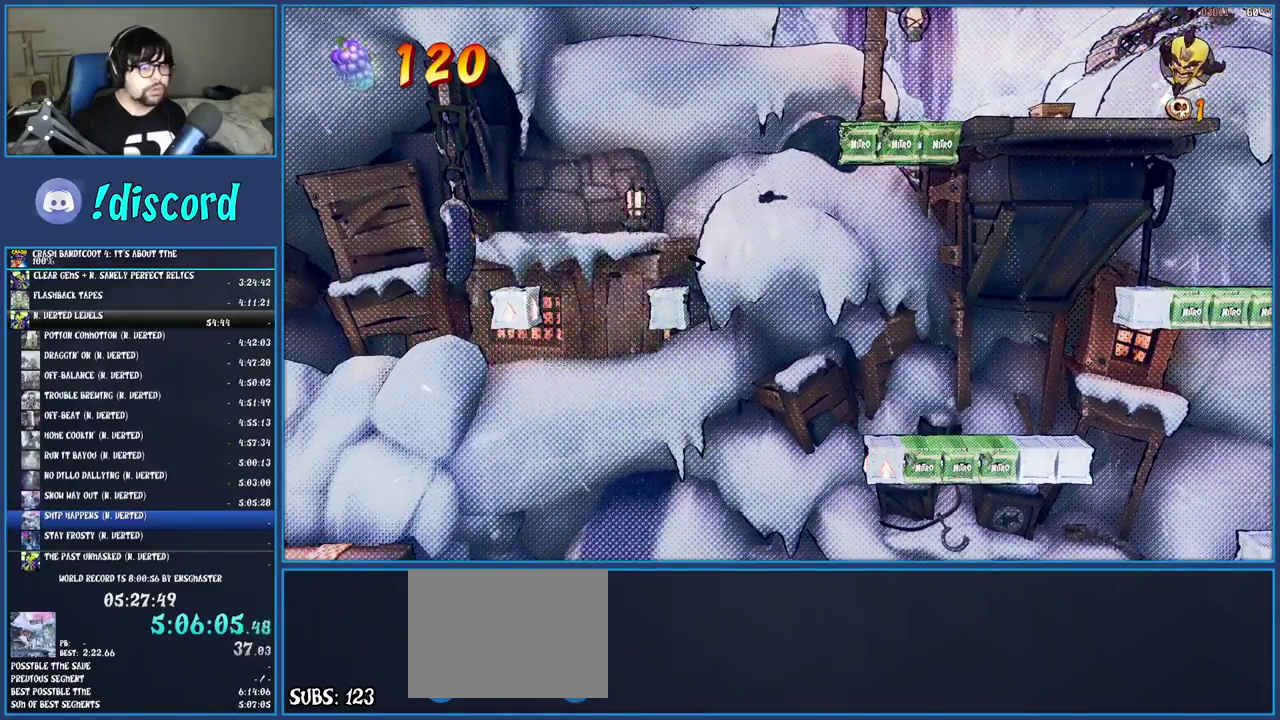
{"buttons": [], "left_stick": "center", "right_stick": "center", "events": [[17, "TRIANGLE", "up"], [83, "TRIANGLE", "down"], [183, "TRIANGLE", "up"], [233, "TRIANGLE", "down"], [333, "TRIANGLE", "up"], [383, "TRIANGLE", "down"], [483, "TRIANGLE", "up"]]}
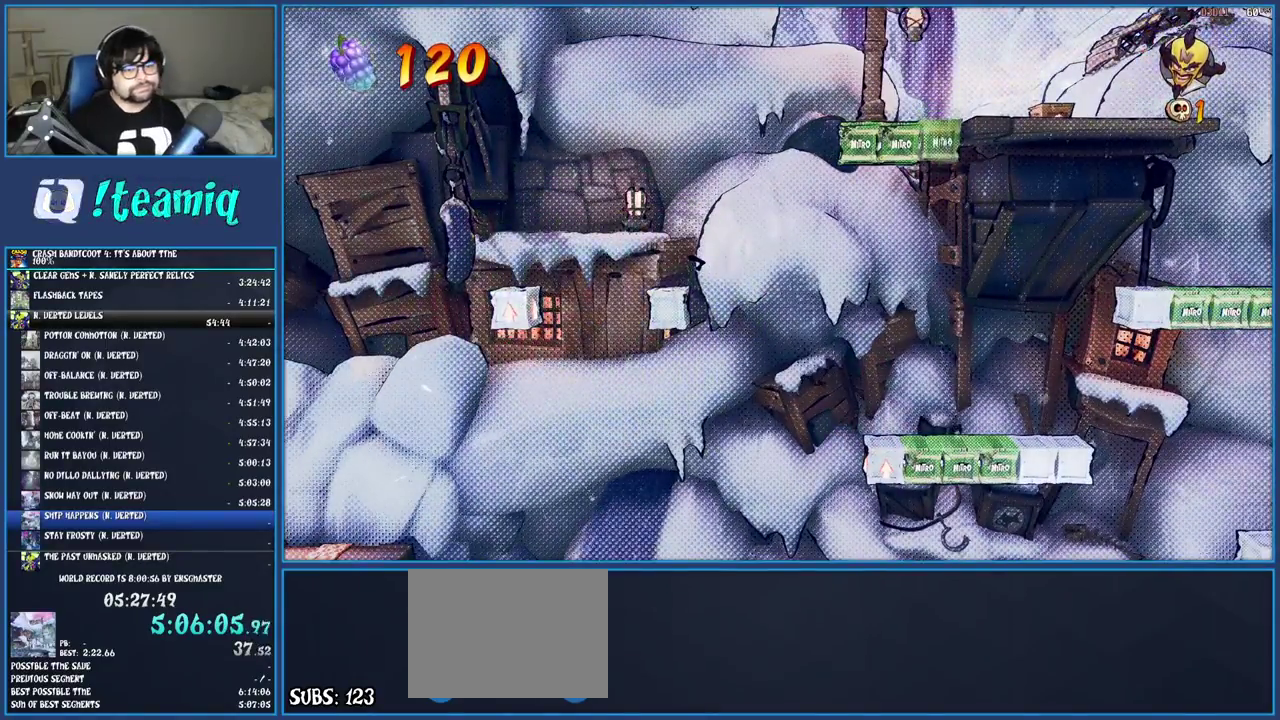
{"buttons": [], "left_stick": "center", "right_stick": "center", "events": [[50, "TRIANGLE", "down"], [150, "TRIANGLE", "up"], [217, "TRIANGLE", "down"], [333, "TRIANGLE", "up"], [383, "TRIANGLE", "down"], [467, "TRIANGLE", "up"]]}
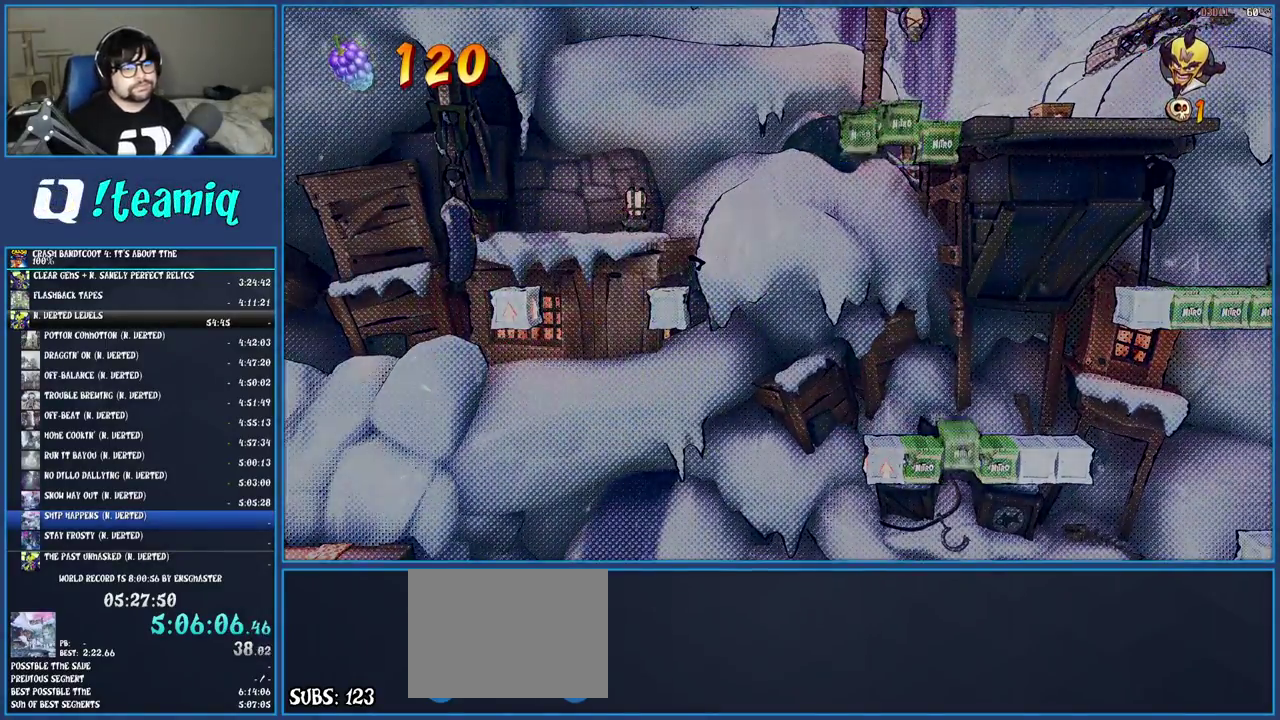
{"buttons": [], "left_stick": "center", "right_stick": "center", "events": [[50, "TRIANGLE", "down"], [150, "TRIANGLE", "up"], [217, "TRIANGLE", "down"], [300, "TRIANGLE", "up"], [367, "TRIANGLE", "down"], [450, "TRIANGLE", "up"]]}
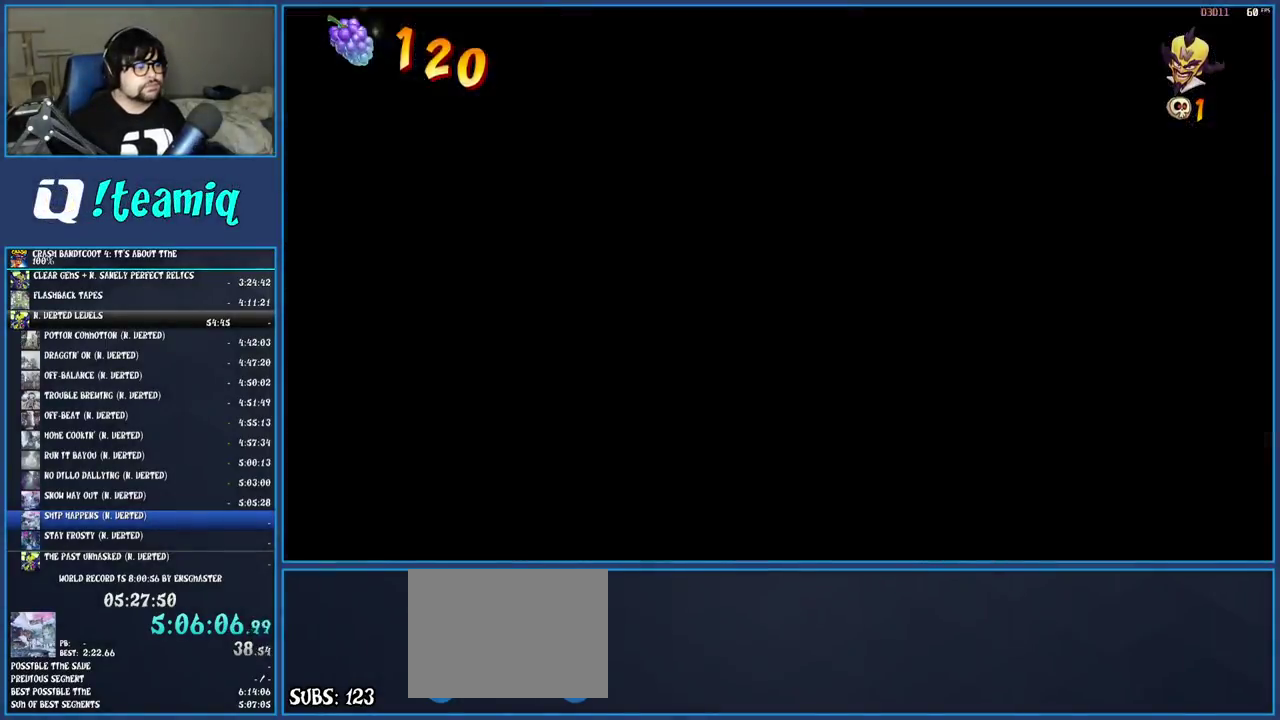
{"buttons": [], "left_stick": "up-right", "right_stick": "center", "events": [[33, "TRIANGLE", "down"], [117, "TRIANGLE", "up"], [317, "left_stick", "up-right"]]}
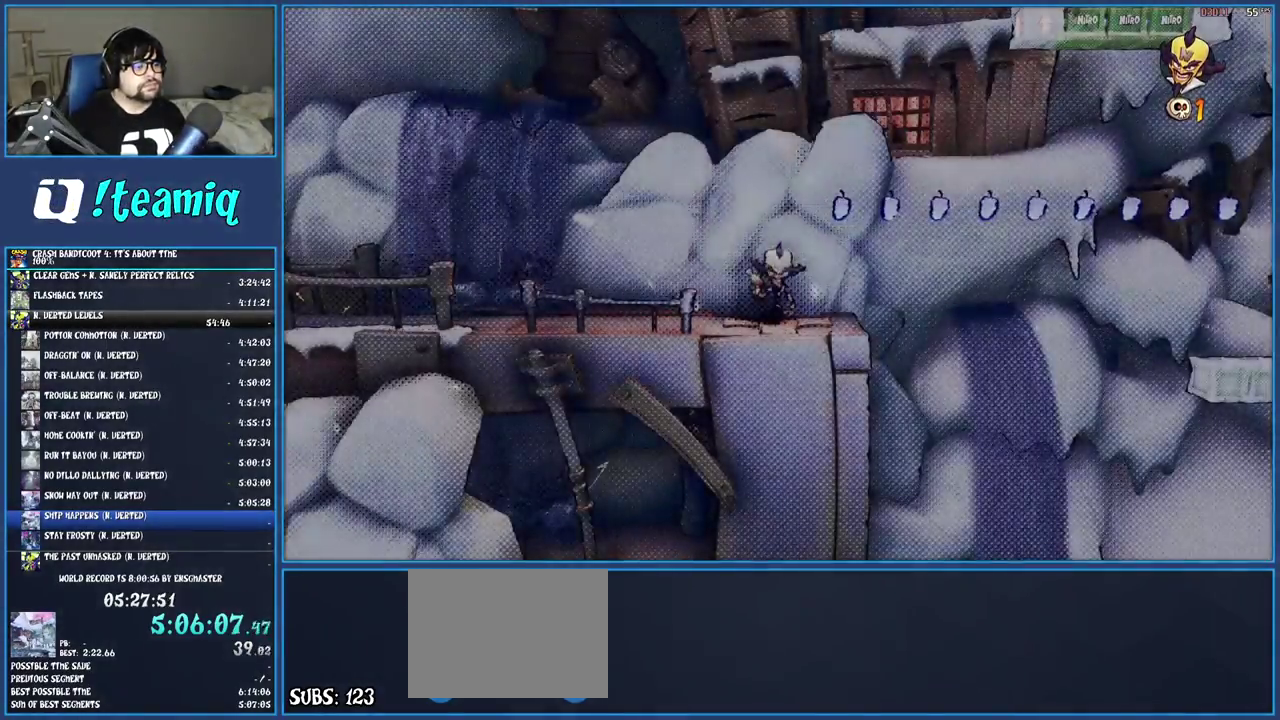
{"buttons": ["CROSS", "R1"], "left_stick": "right", "right_stick": "center", "events": [[33, "left_stick", "right"], [100, "CROSS", "down"], [333, "R1", "down"]]}
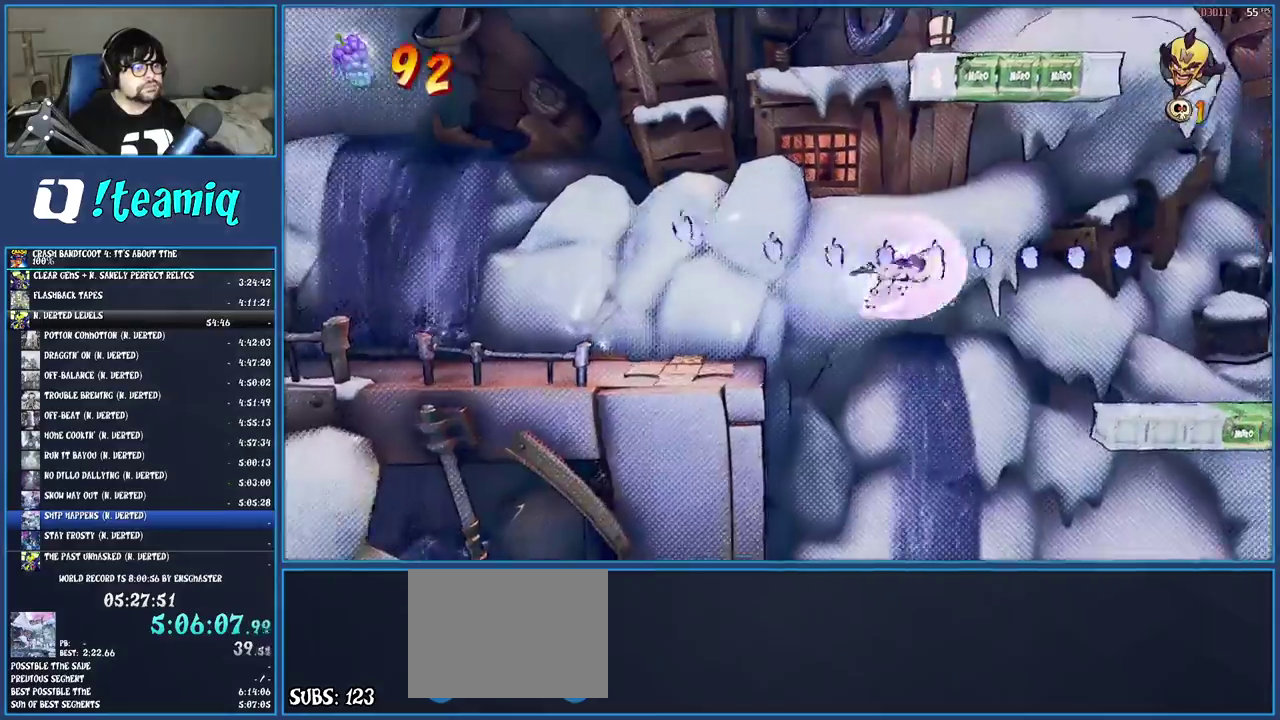
{"buttons": [], "left_stick": "right", "right_stick": "center", "events": [[33, "R1", "up"], [83, "CROSS", "up"]]}